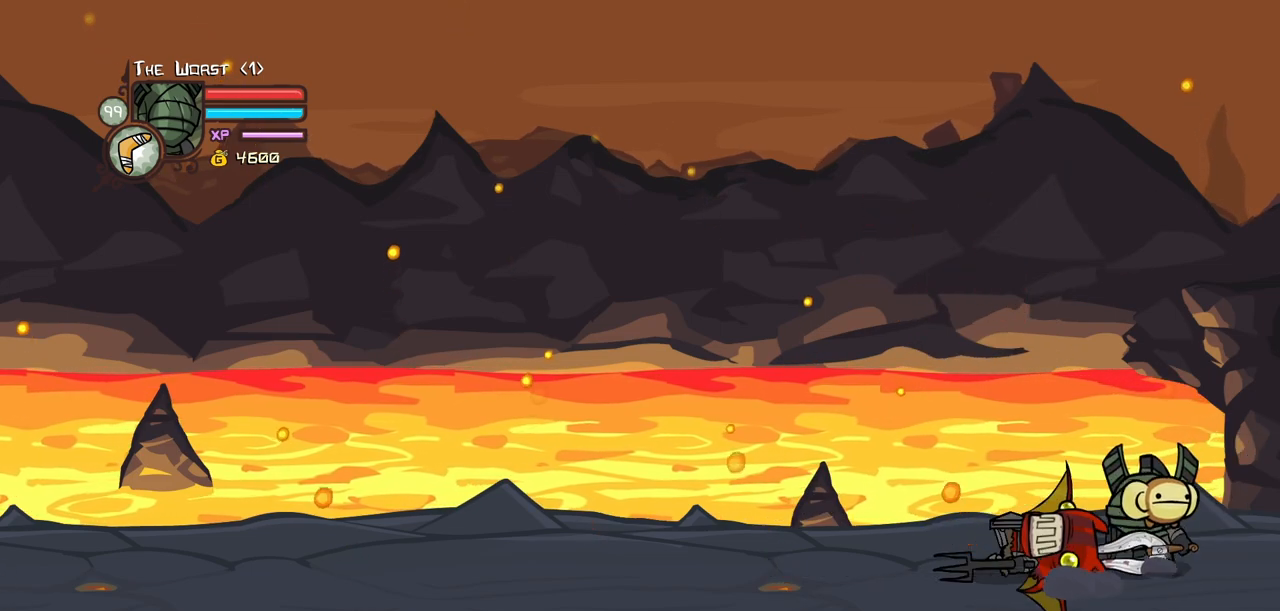
Gameplay with keyboard; each line is a JSON object with the keys held at the frame after it. "events" lists presses ("down") and releases ("up") of "block", "down", "heavy", "item", "iteml", "itemr", "jump", "left", "light", "magic", "right" and "up" between this image and that frame as [ms after this image, input, new state], when the widget could be followed in between. No other keys are recorded. Mouse input is not recorded. Key names are as the overlay labels them; some are game actions (e.g. jump) rather than physical keys.
{"keys": ["light"], "events": [[34, "light", "down"], [167, "light", "up"], [217, "light", "down"], [450, "light", "up"], [500, "light", "down"]]}
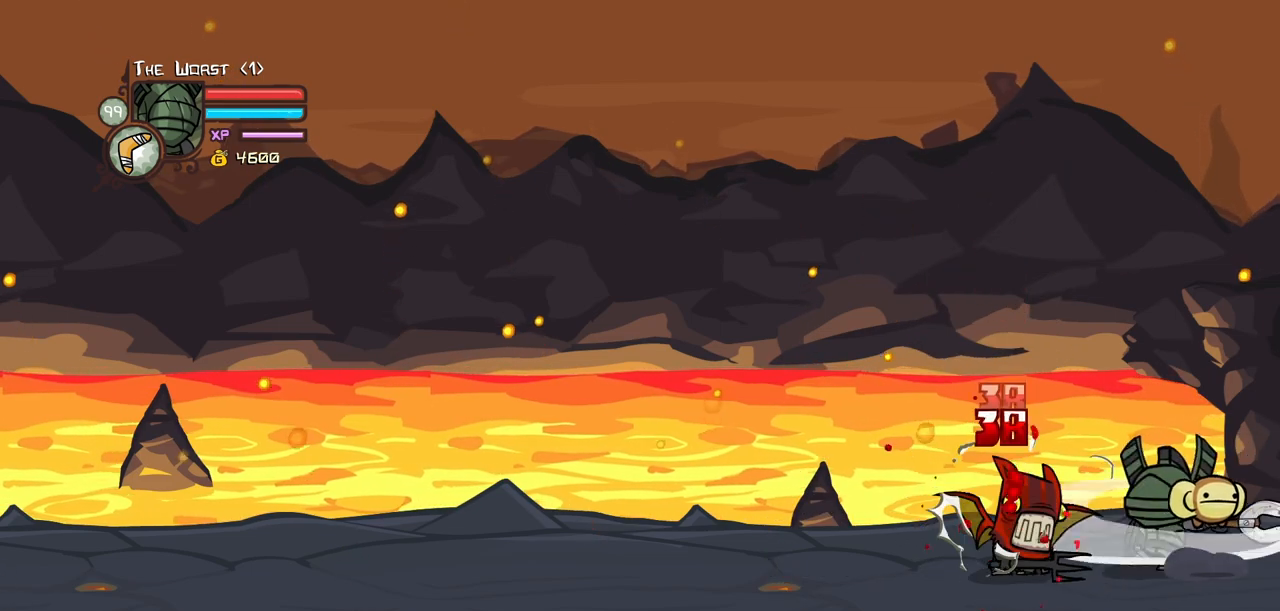
{"keys": ["heavy"], "events": [[234, "heavy", "down"], [284, "light", "up"]]}
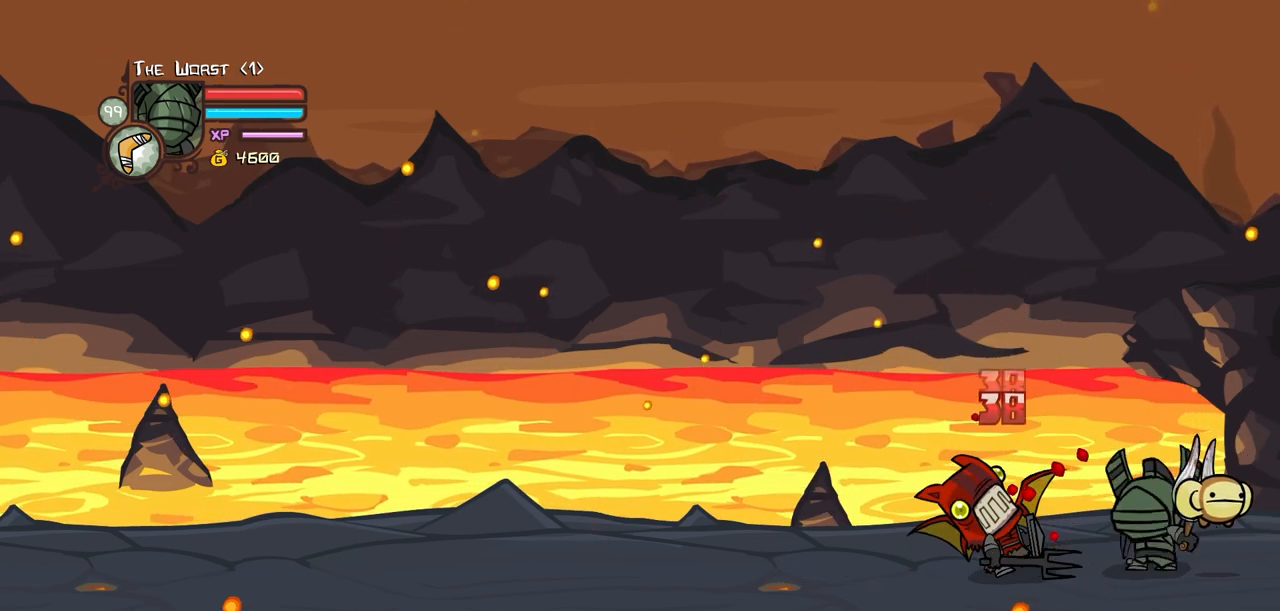
{"keys": ["heavy"], "events": [[150, "heavy", "up"], [200, "heavy", "down"], [384, "heavy", "up"], [434, "heavy", "down"]]}
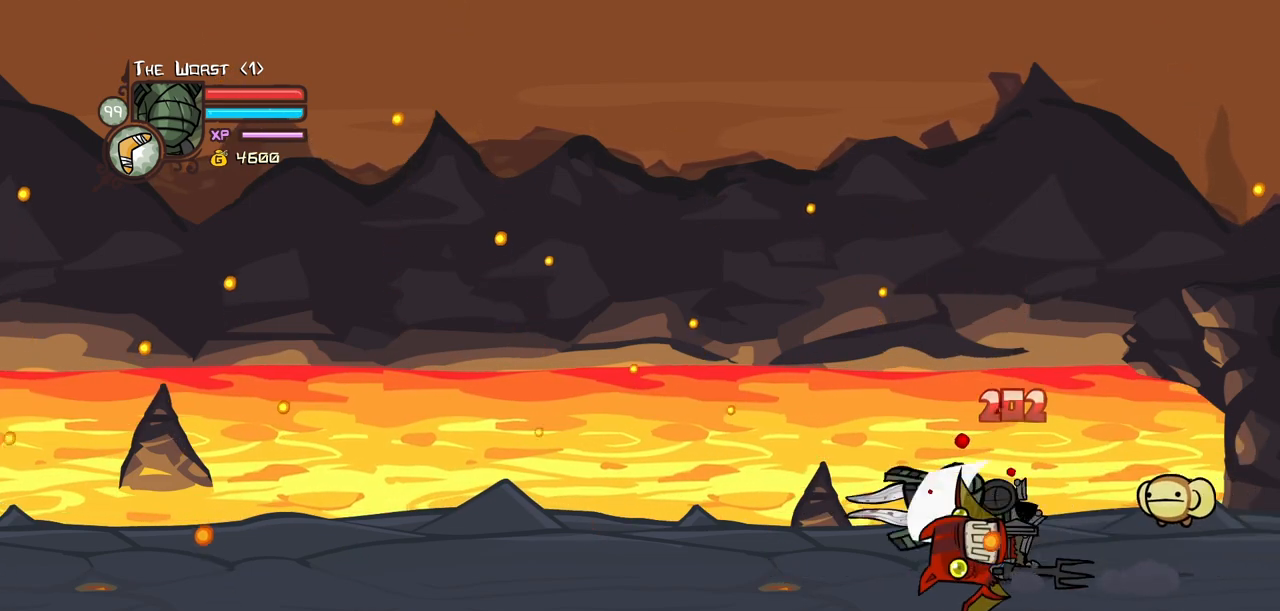
{"keys": ["right"], "events": [[117, "right", "down"], [167, "heavy", "up"]]}
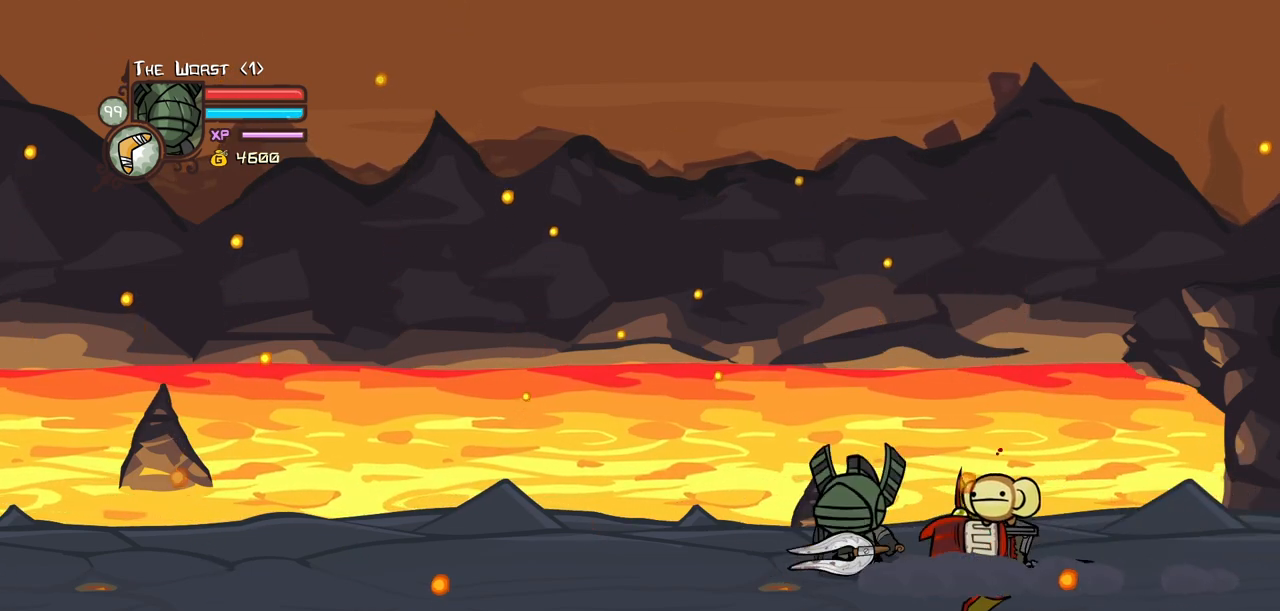
{"keys": ["right"], "events": []}
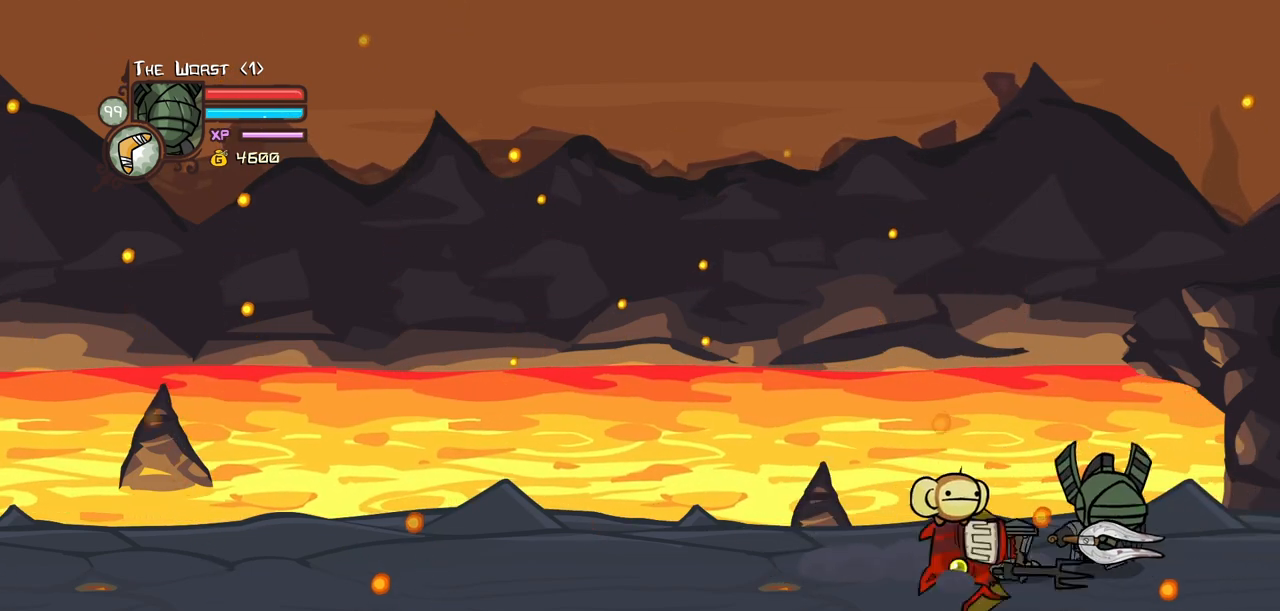
{"keys": ["left"], "events": [[50, "left", "down"], [150, "right", "up"]]}
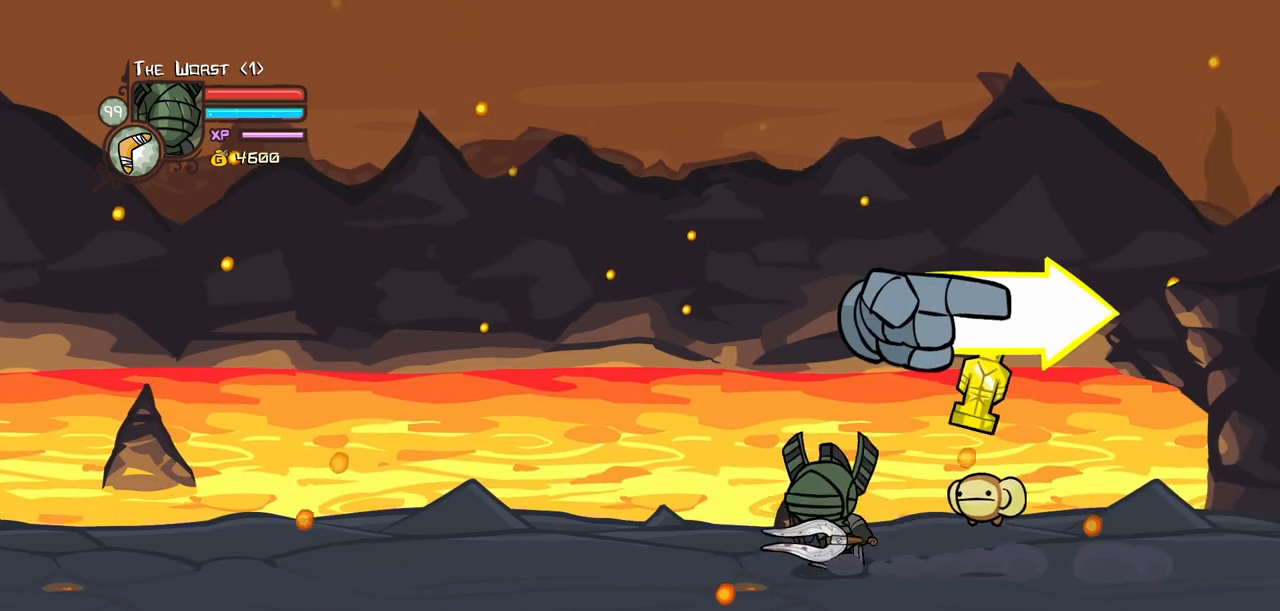
{"keys": ["down", "right"], "events": [[67, "right", "down"], [117, "left", "up"], [450, "down", "down"]]}
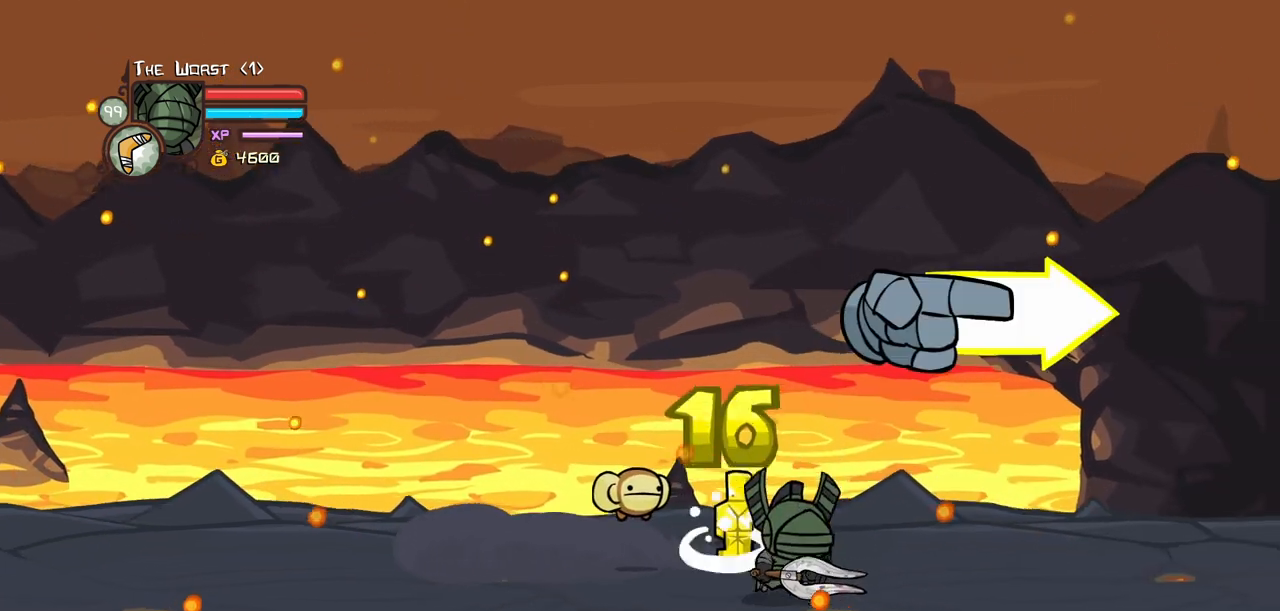
{"keys": ["right"], "events": [[234, "down", "up"]]}
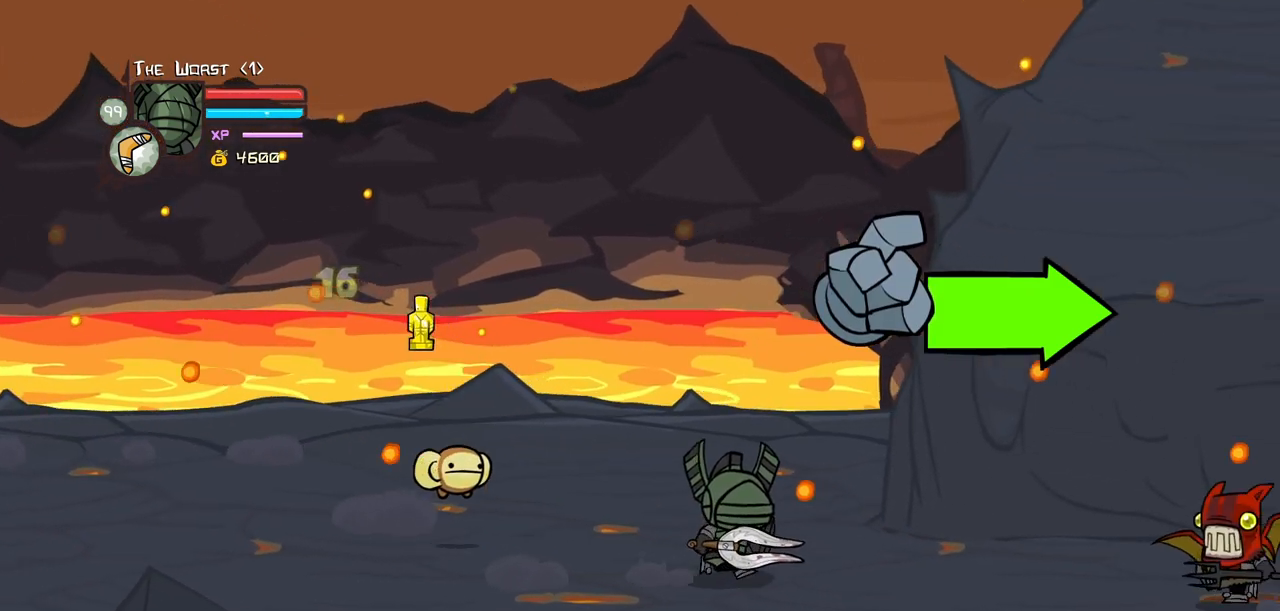
{"keys": ["heavy"], "events": [[300, "heavy", "down"], [334, "right", "up"]]}
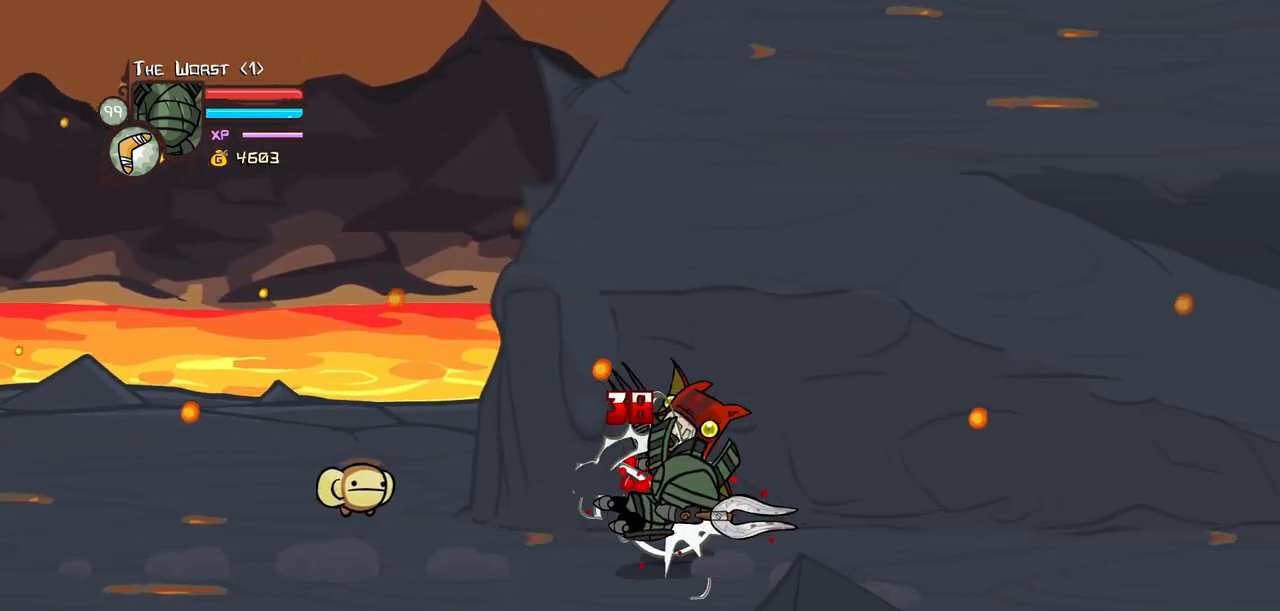
{"keys": ["jump"], "events": [[34, "heavy", "up"], [67, "heavy", "down"], [267, "heavy", "up"], [267, "right", "down"], [500, "jump", "down"], [500, "right", "up"]]}
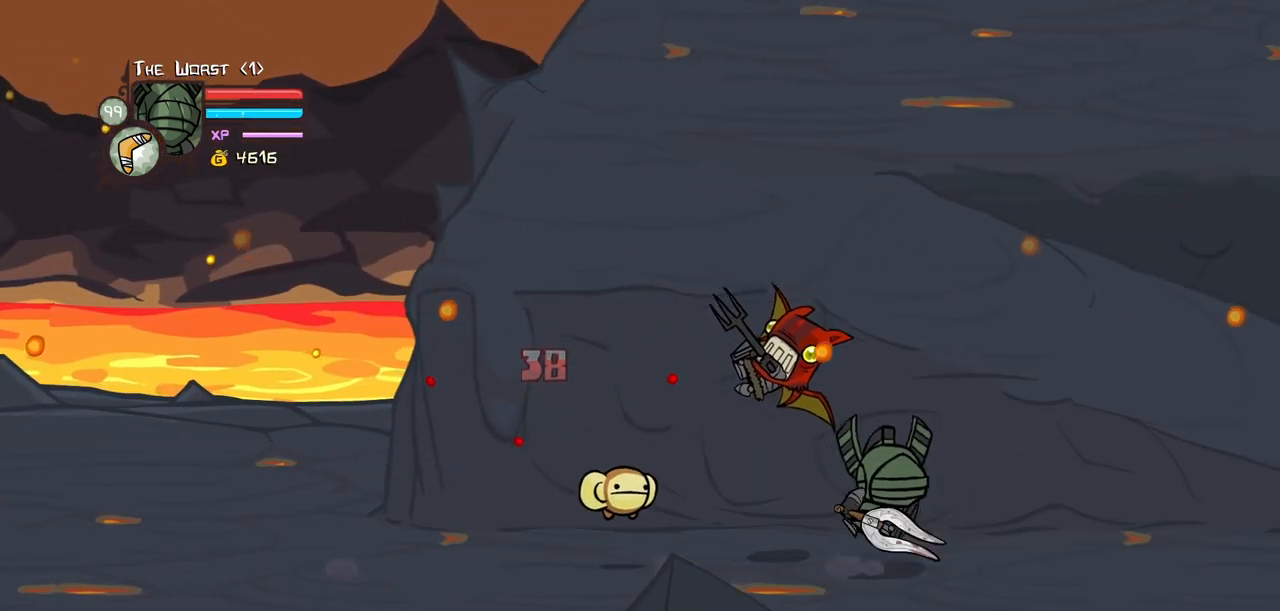
{"keys": ["heavy"], "events": [[34, "heavy", "down"], [134, "jump", "up"], [234, "heavy", "up"], [284, "heavy", "down"]]}
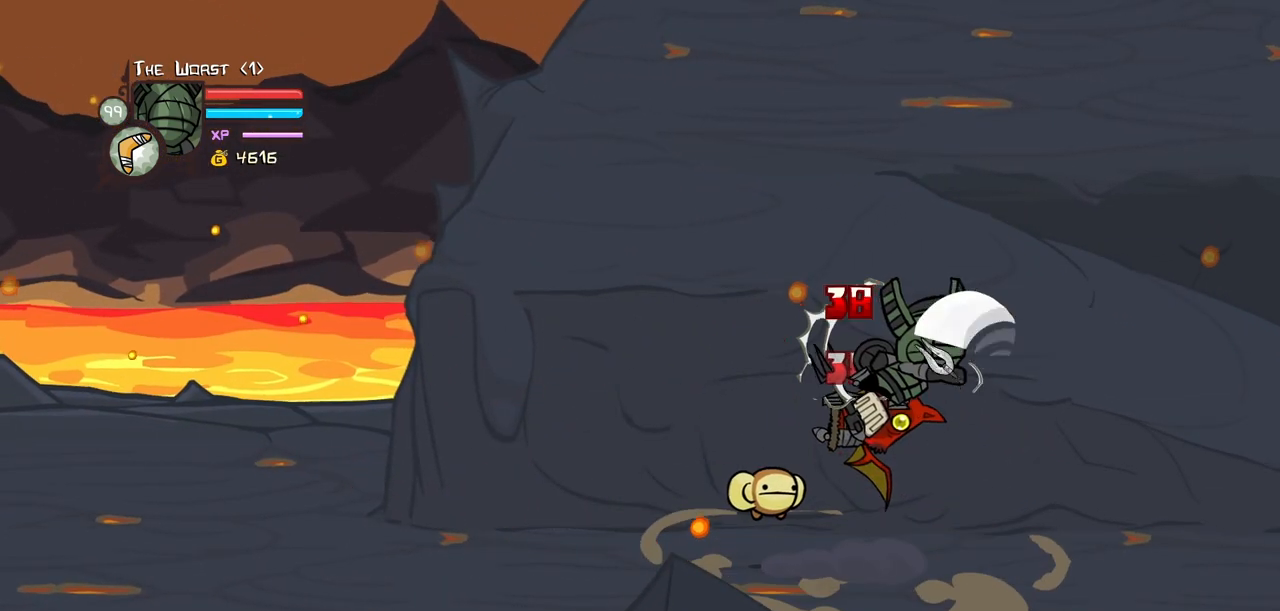
{"keys": ["light"], "events": [[17, "heavy", "up"], [50, "light", "down"], [150, "right", "down"], [200, "heavy", "down"], [250, "light", "up"], [334, "right", "up"], [434, "light", "down"], [484, "heavy", "up"]]}
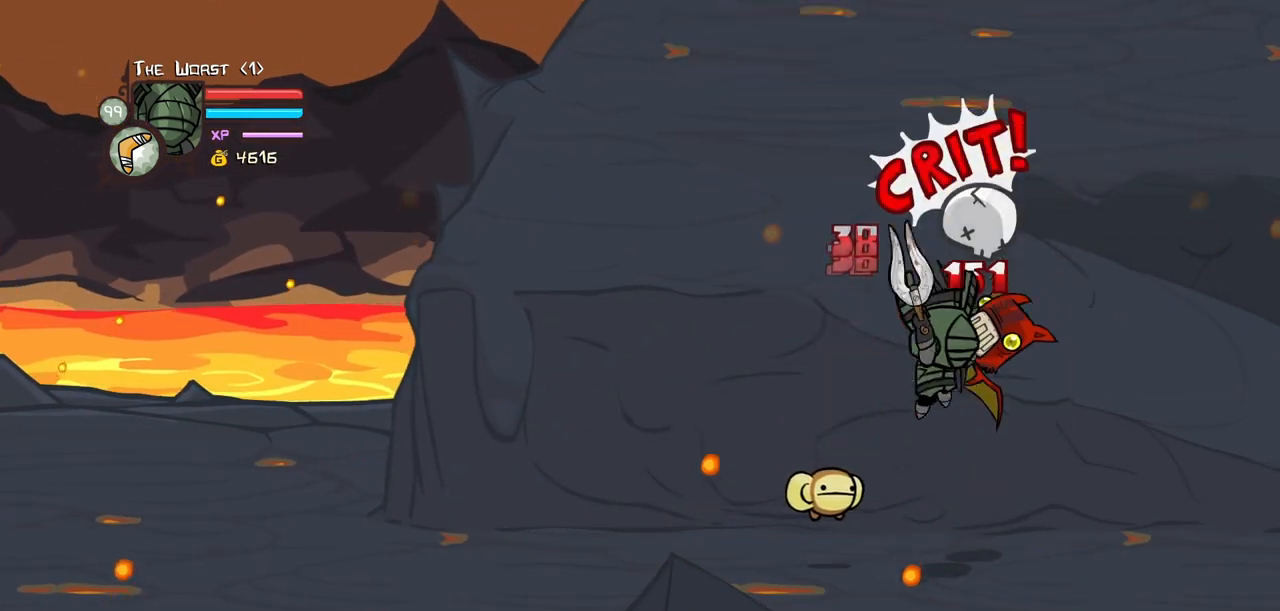
{"keys": ["heavy", "right"], "events": [[267, "light", "up"], [300, "light", "down"], [350, "right", "down"], [400, "heavy", "down"], [500, "light", "up"]]}
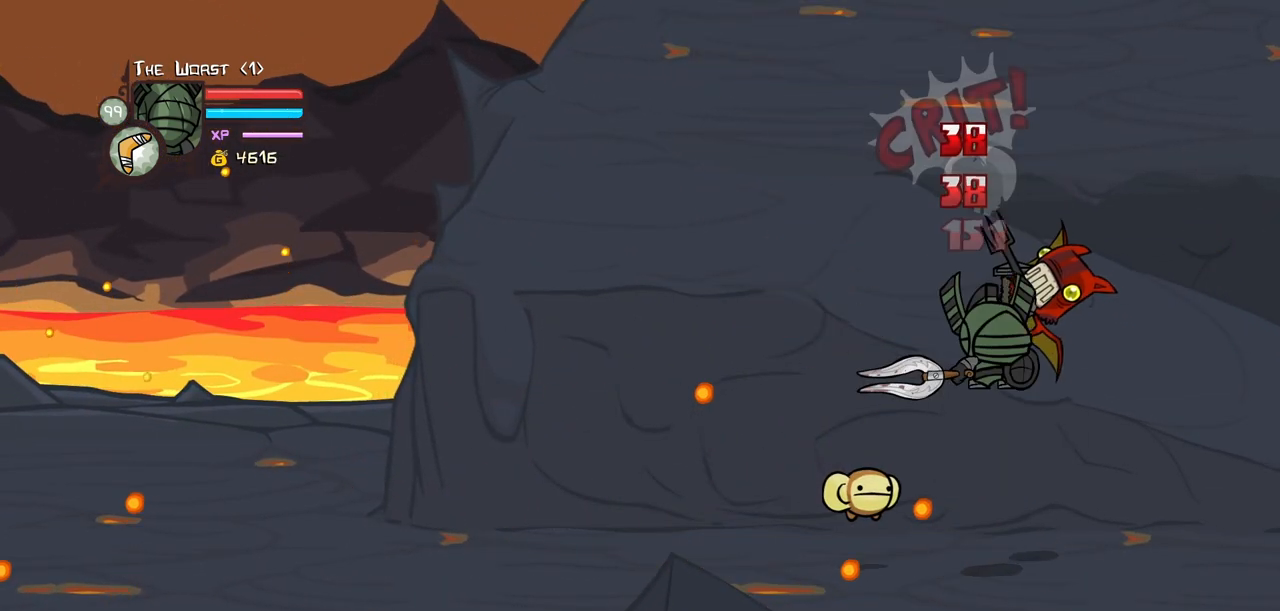
{"keys": ["heavy"], "events": [[134, "heavy", "up"], [184, "heavy", "down"], [284, "left", "down"], [367, "left", "up"], [367, "right", "up"], [417, "heavy", "up"], [467, "heavy", "down"]]}
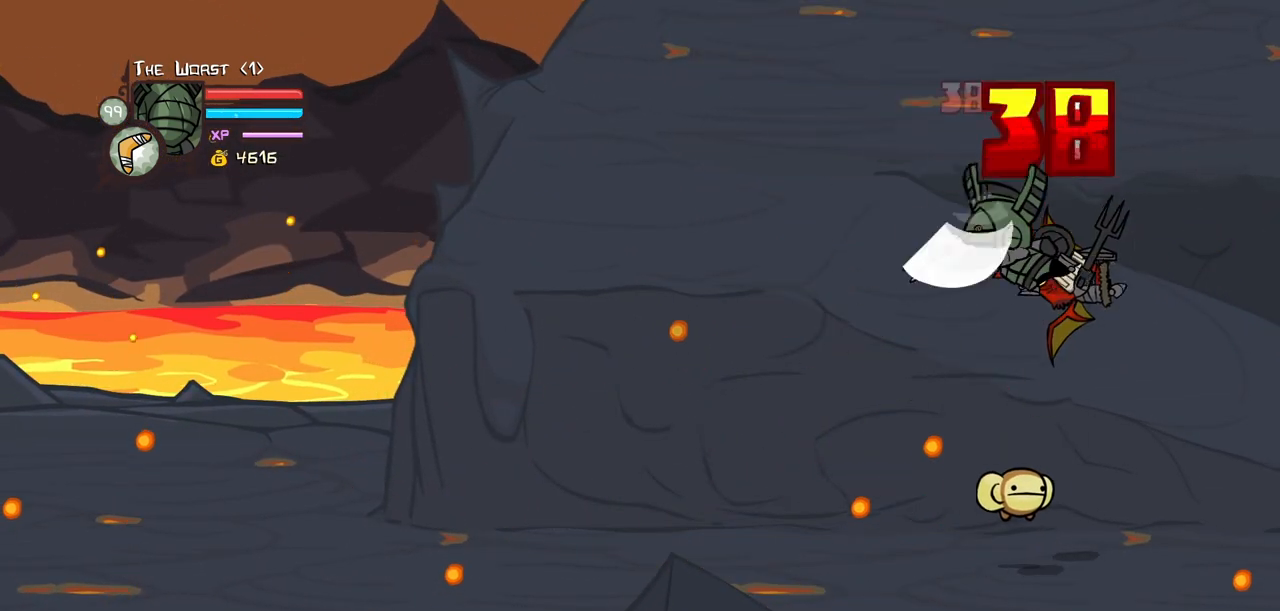
{"keys": ["heavy"], "events": [[150, "left", "down"], [150, "light", "down"], [250, "heavy", "up"], [334, "heavy", "down"], [384, "light", "up"], [434, "left", "up"]]}
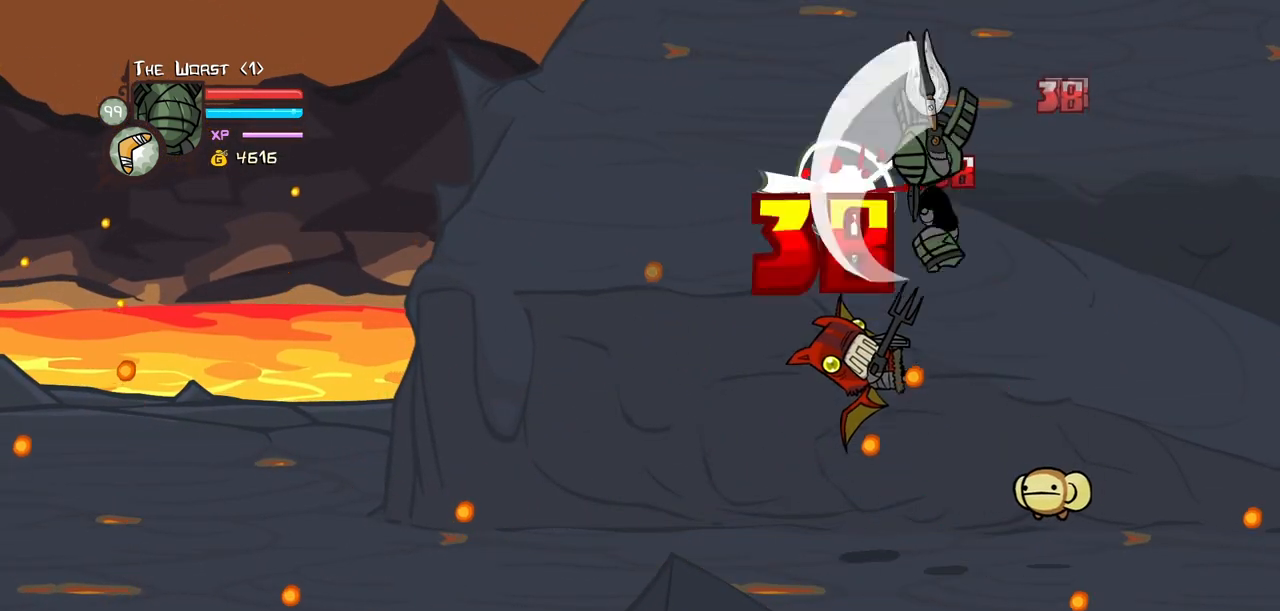
{"keys": ["heavy"], "events": [[167, "heavy", "up"], [267, "left", "down"], [267, "light", "down"], [350, "heavy", "down"], [450, "left", "up"], [450, "light", "up"]]}
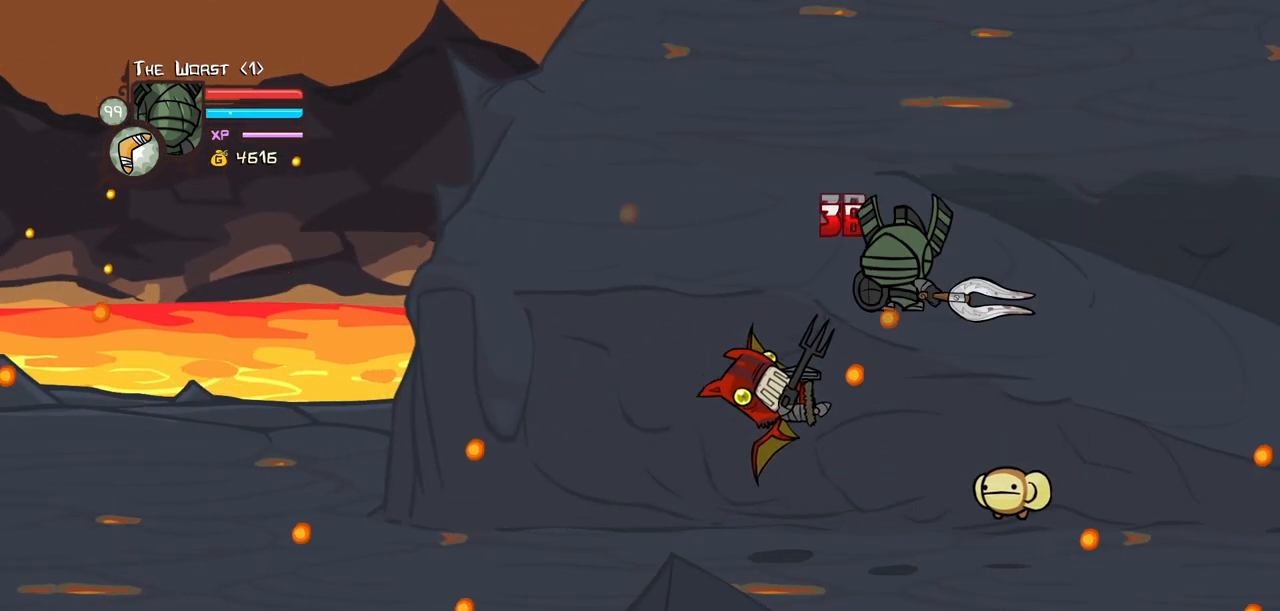
{"keys": ["heavy", "left", "light"], "events": [[134, "heavy", "up"], [284, "left", "down"], [367, "light", "down"], [467, "heavy", "down"]]}
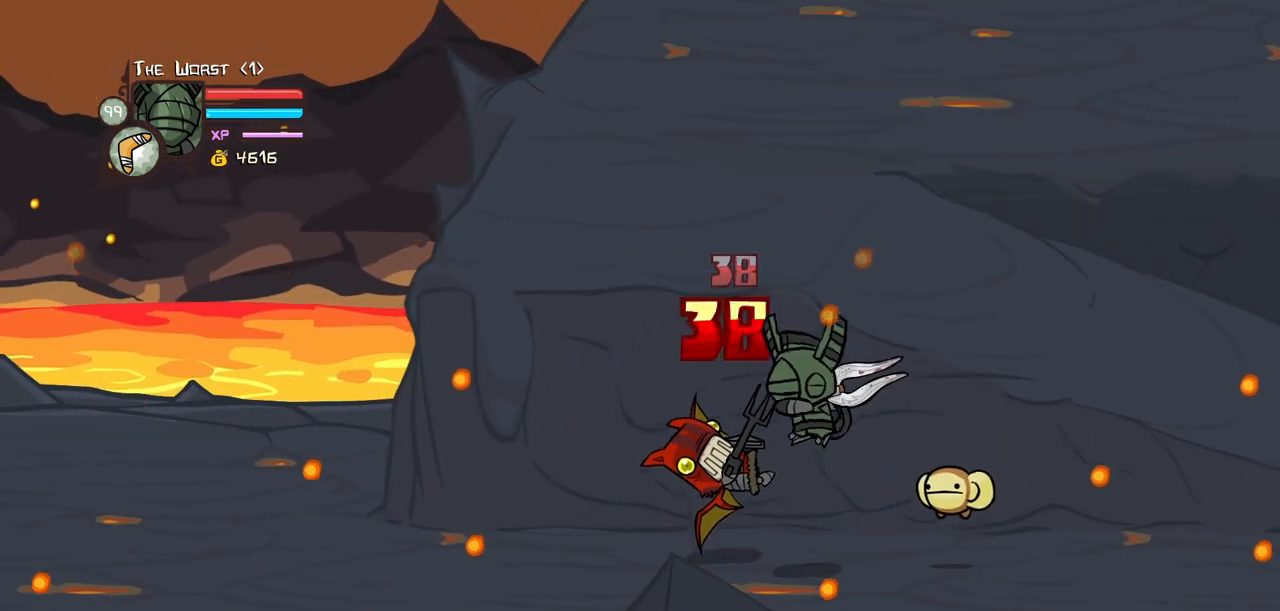
{"keys": [], "events": [[17, "light", "up"], [50, "left", "up"], [334, "heavy", "up"]]}
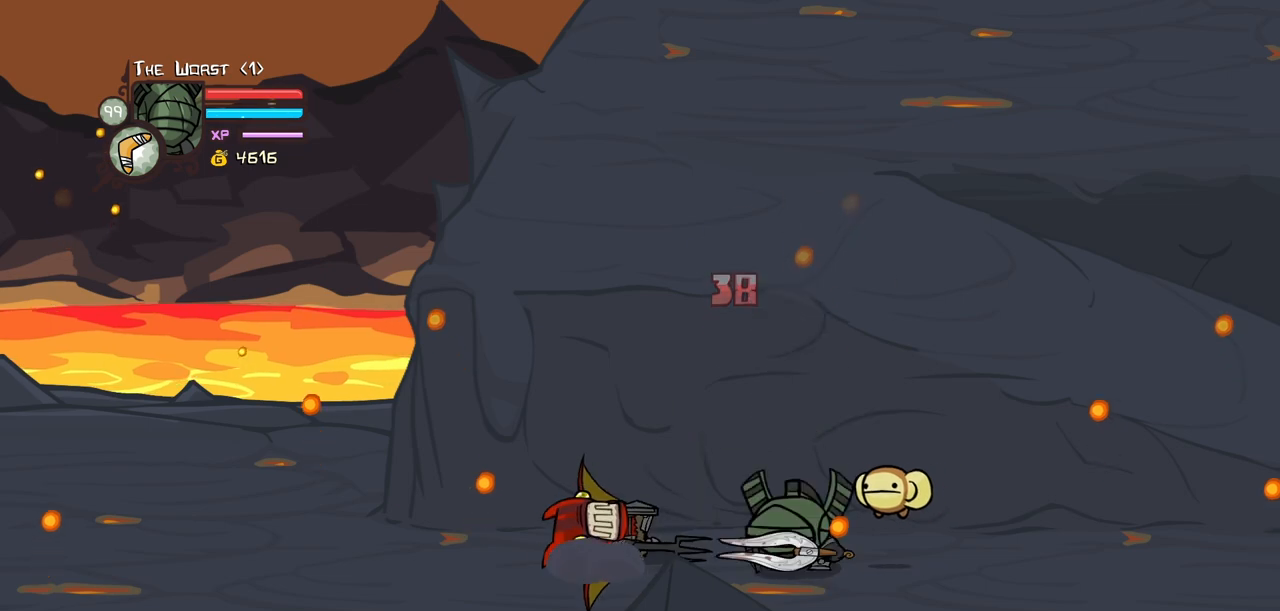
{"keys": [], "events": [[217, "left", "down"], [267, "up", "down"], [350, "left", "up"], [350, "light", "down"], [350, "up", "up"], [500, "light", "up"]]}
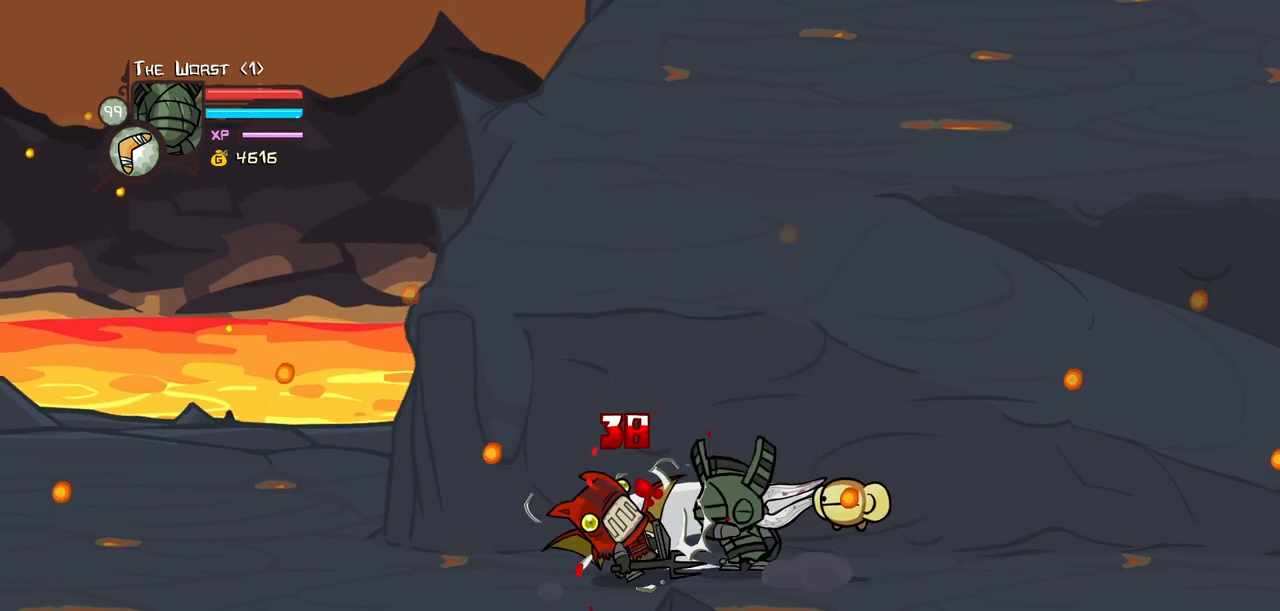
{"keys": ["heavy"], "events": [[50, "light", "down"], [284, "light", "up"], [367, "heavy", "down"]]}
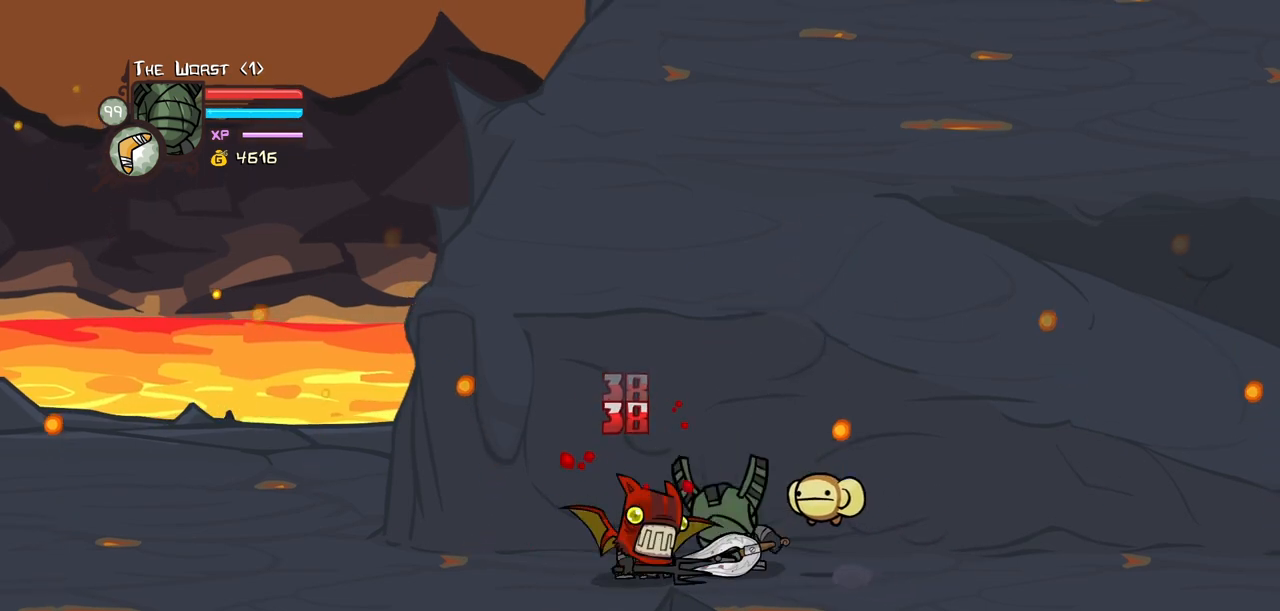
{"keys": ["heavy", "left", "right"], "events": [[100, "right", "down"], [150, "heavy", "up"], [200, "heavy", "down"], [434, "heavy", "up"], [484, "heavy", "down"], [484, "left", "down"]]}
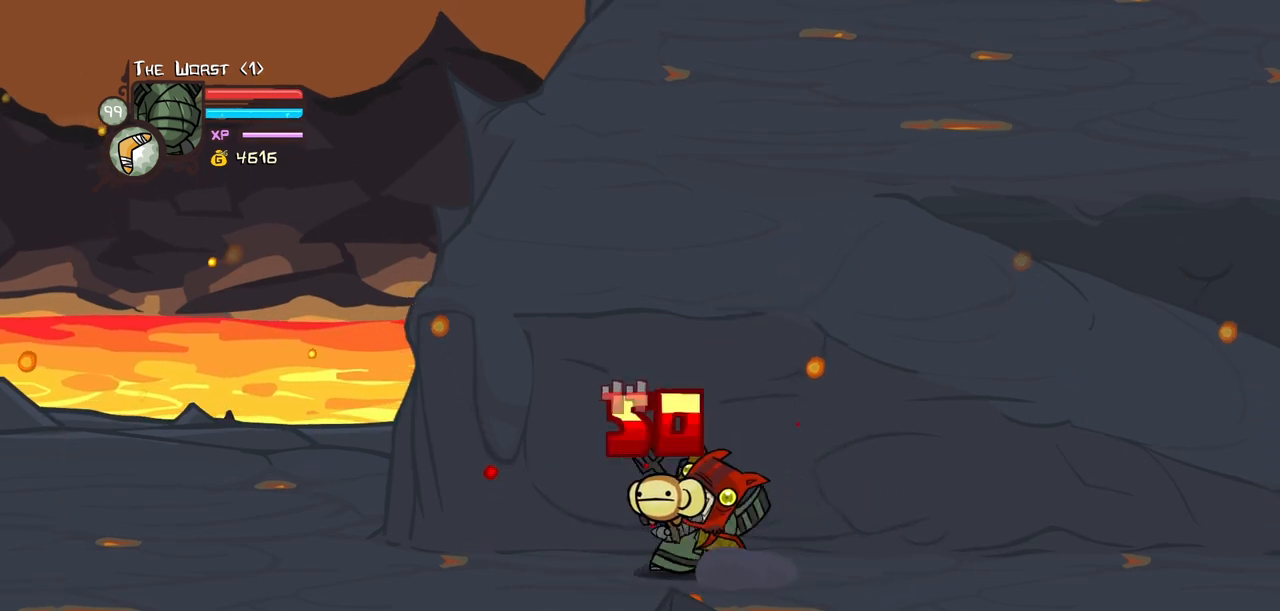
{"keys": ["heavy", "jump", "right"], "events": [[34, "right", "up"], [84, "right", "down"], [117, "left", "up"], [217, "heavy", "up"], [350, "jump", "down"], [400, "heavy", "down"]]}
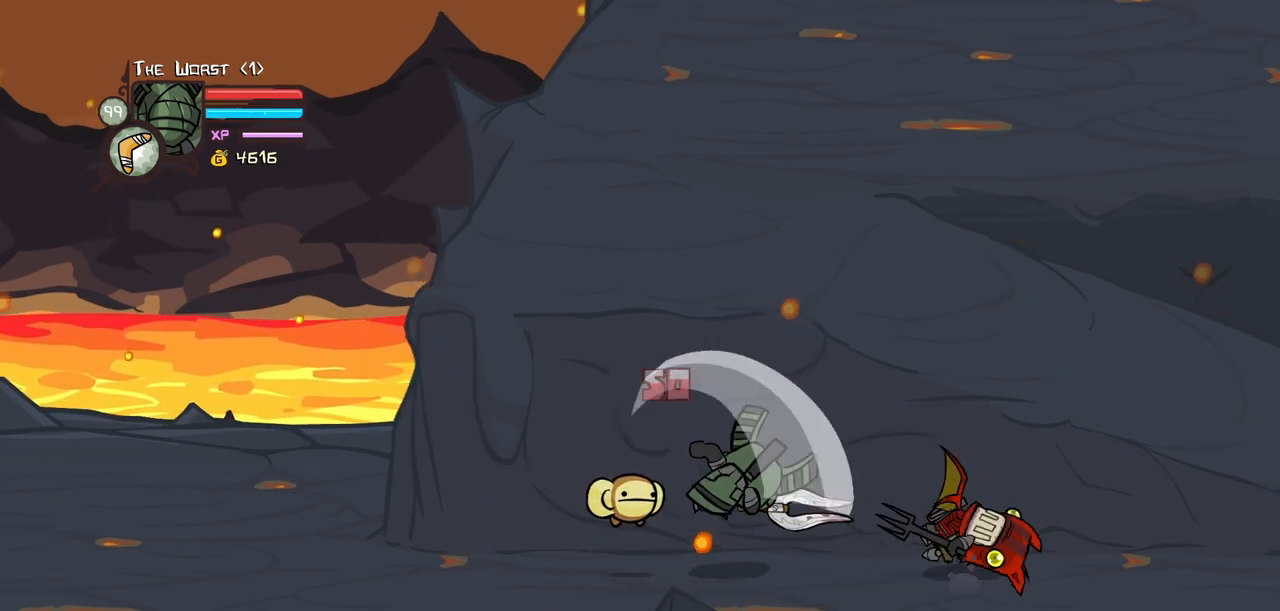
{"keys": ["right"], "events": [[50, "jump", "up"], [84, "heavy", "up"], [184, "heavy", "down"], [284, "heavy", "up"]]}
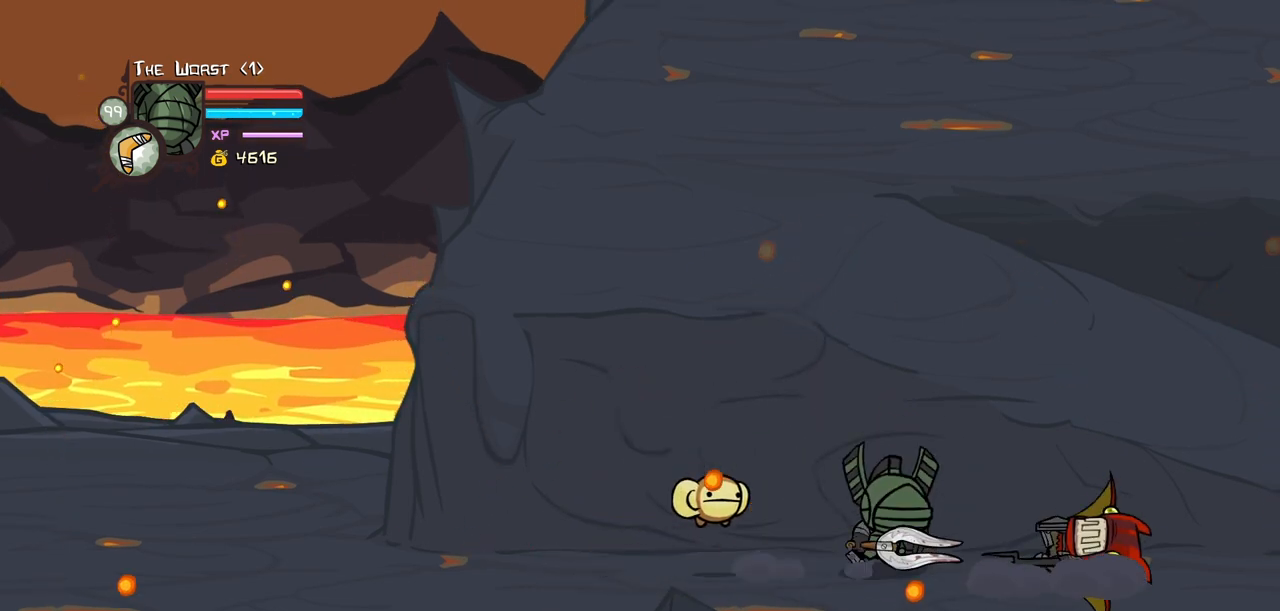
{"keys": [], "events": [[200, "jump", "down"], [250, "heavy", "down"], [384, "jump", "up"], [434, "left", "down"], [434, "right", "up"], [484, "heavy", "up"], [484, "left", "up"]]}
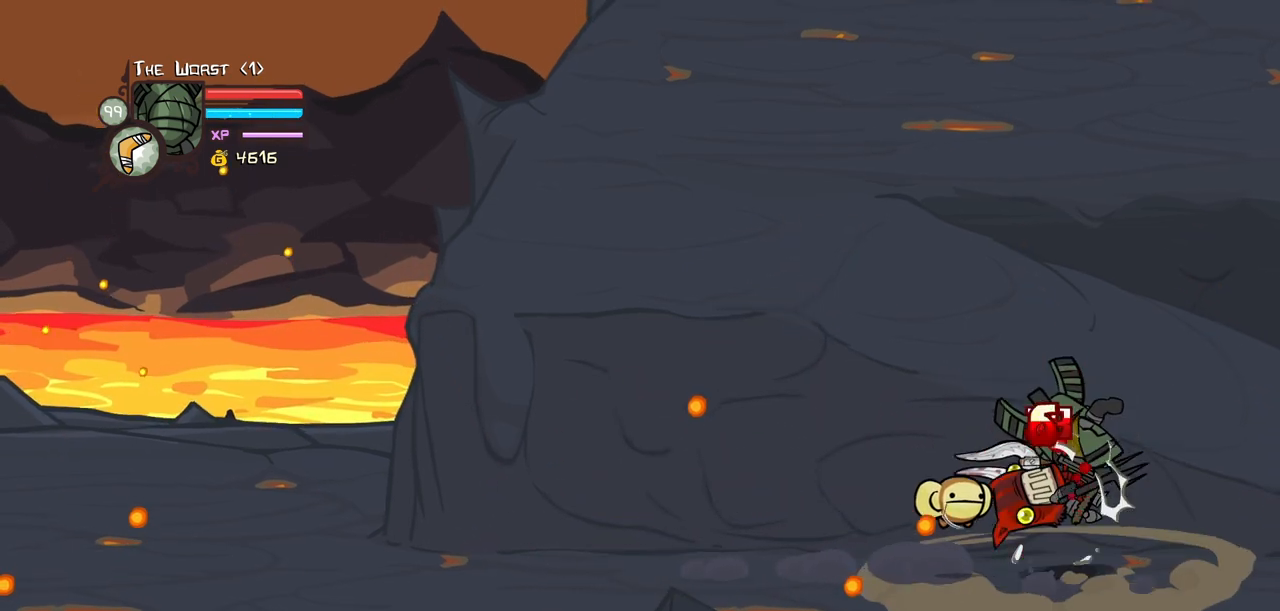
{"keys": ["left", "light"], "events": [[34, "heavy", "down"], [217, "heavy", "up"], [267, "light", "down"], [400, "left", "down"]]}
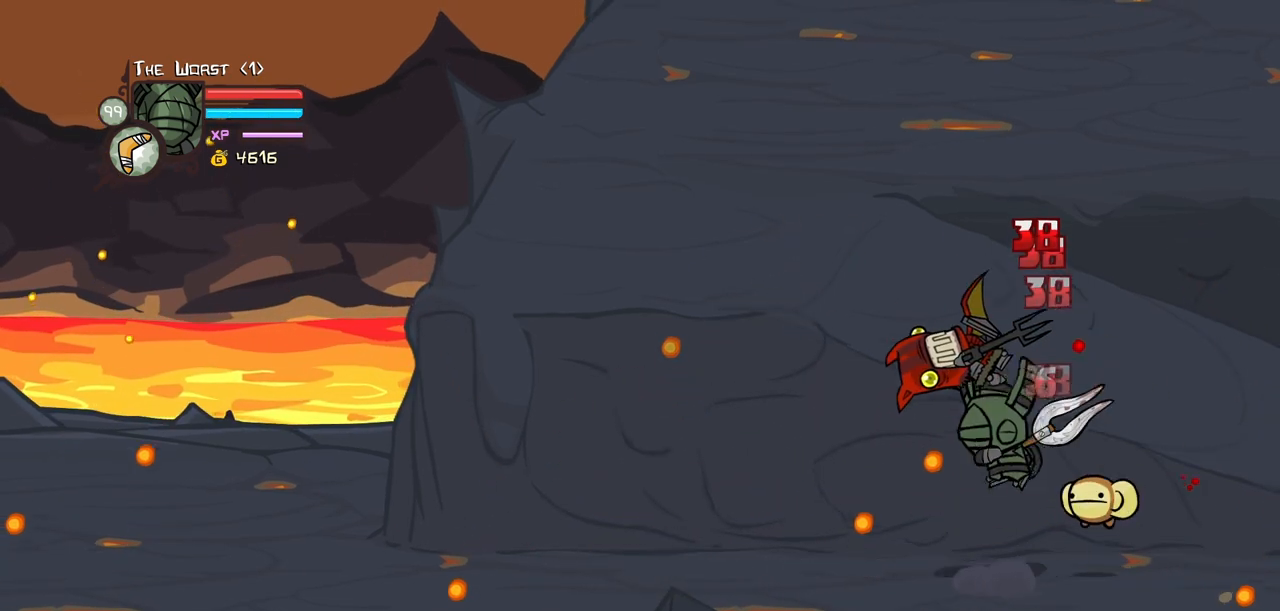
{"keys": ["heavy"], "events": [[134, "heavy", "down"], [284, "left", "up"], [284, "light", "up"], [417, "heavy", "up"], [467, "heavy", "down"]]}
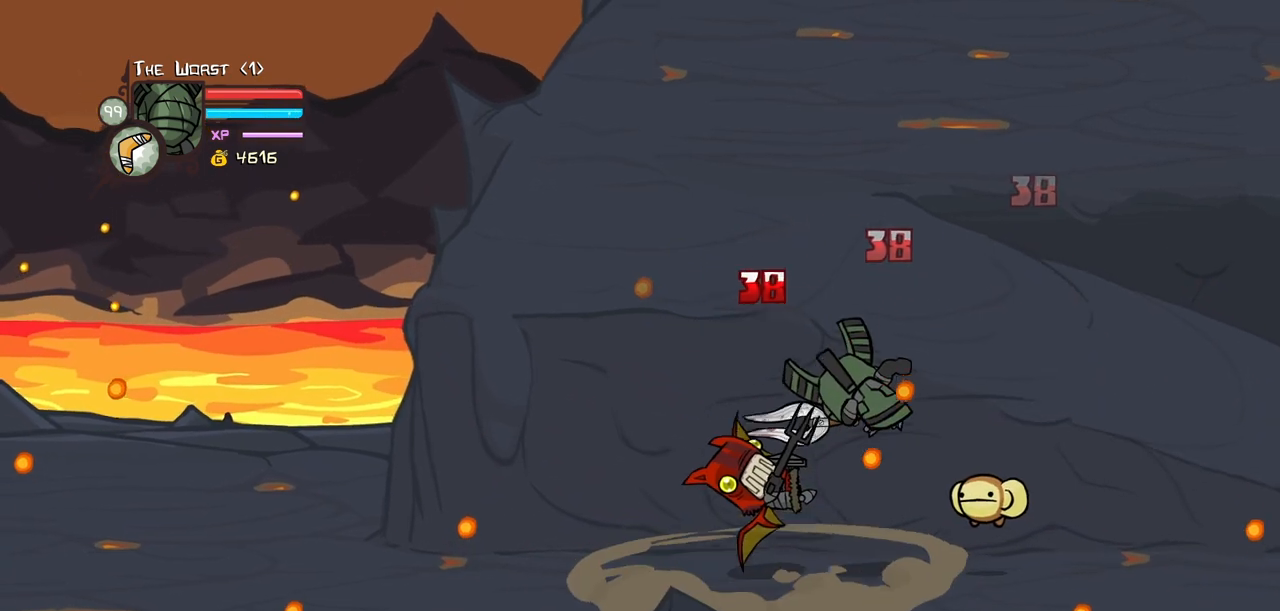
{"keys": ["heavy"], "events": [[200, "left", "down"], [200, "light", "down"], [250, "heavy", "up"], [334, "heavy", "down"], [384, "left", "up"], [434, "light", "up"]]}
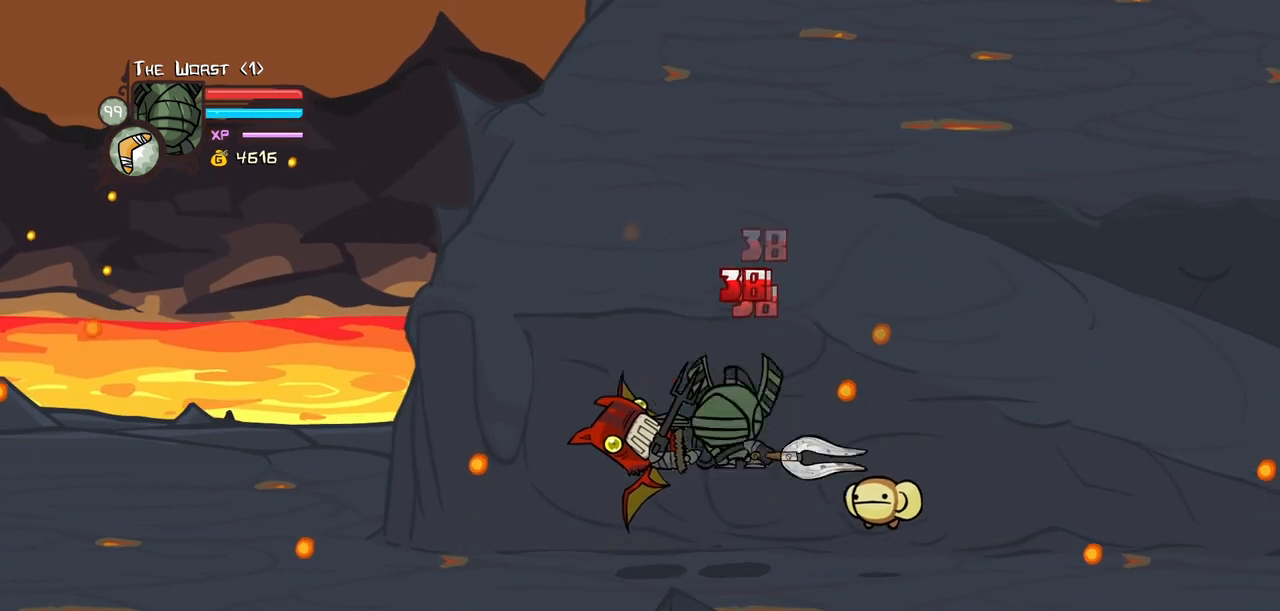
{"keys": [], "events": [[67, "heavy", "up"], [117, "heavy", "down"], [400, "heavy", "up"]]}
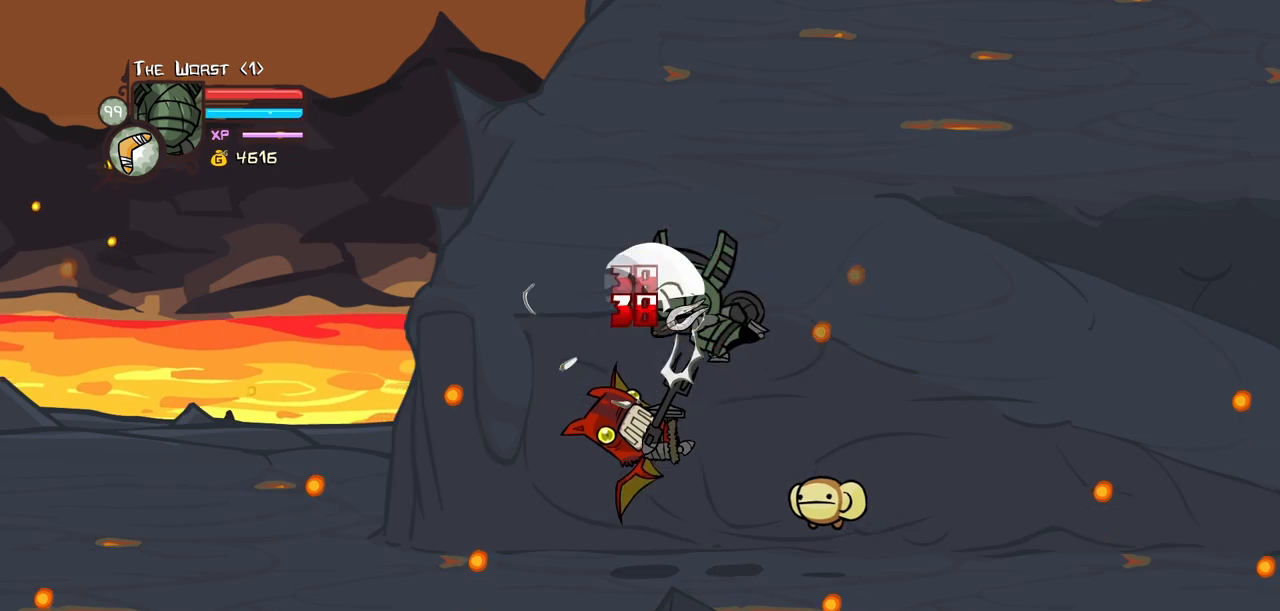
{"keys": ["heavy"], "events": [[134, "left", "down"], [134, "light", "down"], [284, "heavy", "down"], [317, "left", "up"], [317, "light", "up"]]}